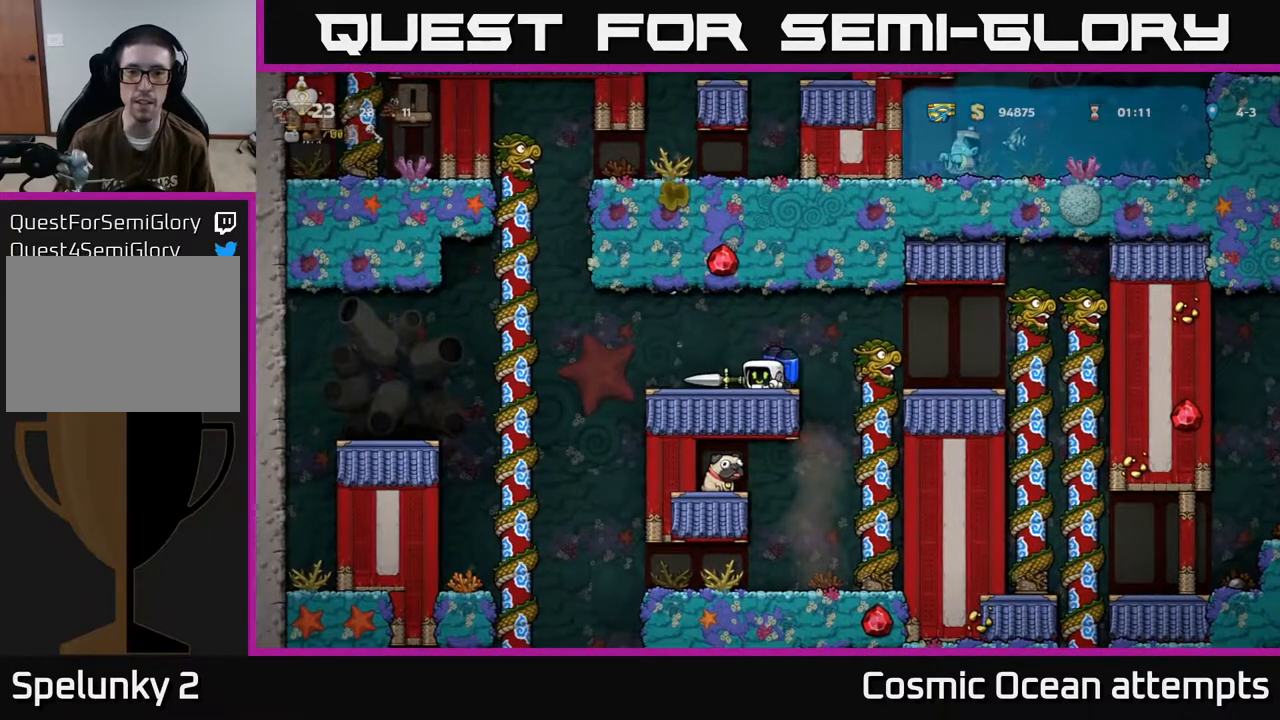
Gameplay with a controller (Xbox layout); each line is a JSON object with the inputs held at the frame after it. "events" lists button and stick changes between this image and that frame as [ms after this image, input, new state], when the widget could be followed in between. Not read: right_stick.
{"buttons": ["DPAD_DOWN"], "left_stick": "center", "events": [[83, "DPAD_DOWN", "down"], [100, "DPAD_LEFT", "up"]]}
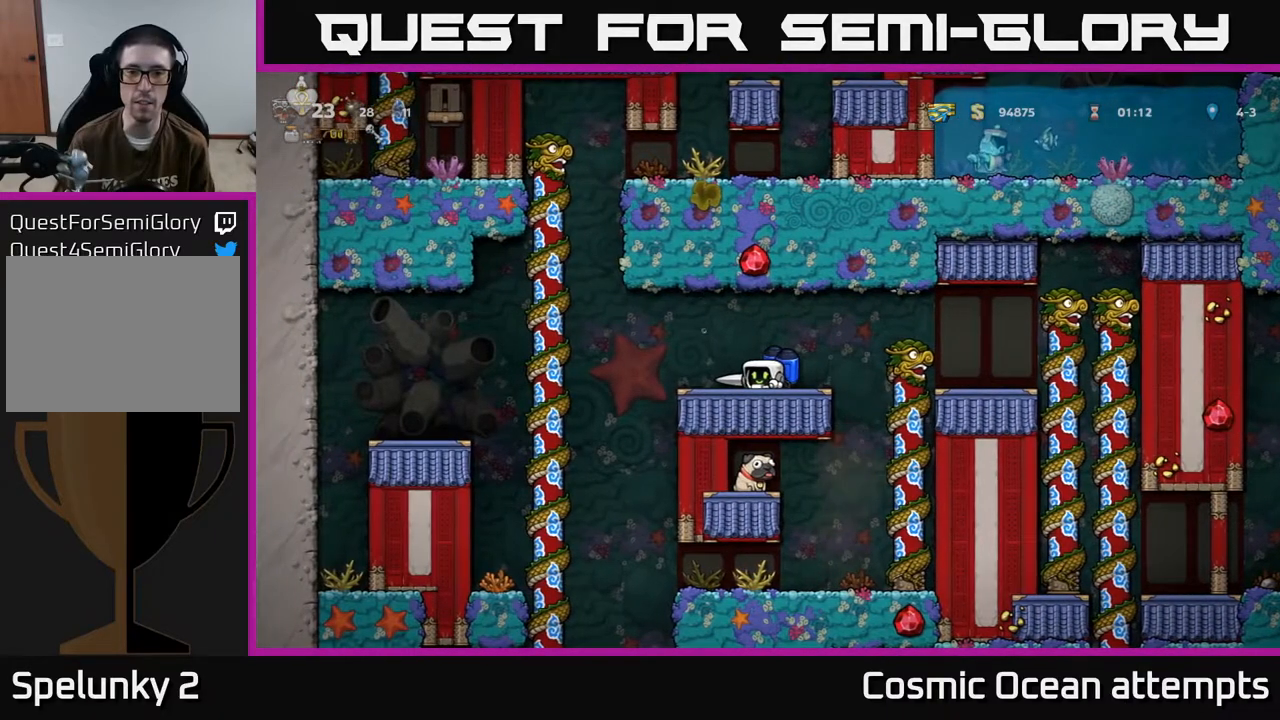
{"buttons": [], "left_stick": "center", "events": [[67, "L2", "down"], [100, "R2", "down"], [183, "L2", "up"], [183, "R2", "up"], [283, "DPAD_DOWN", "up"], [333, "DPAD_RIGHT", "down"], [400, "DPAD_RIGHT", "up"]]}
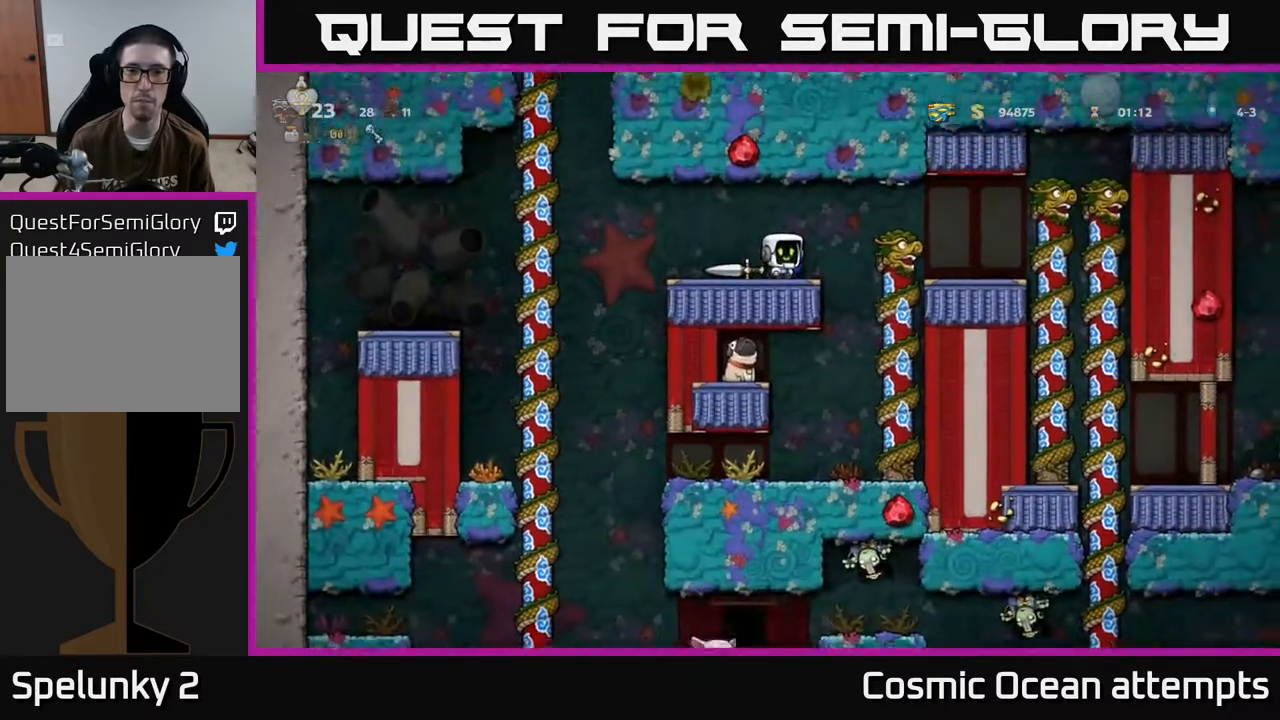
{"buttons": [], "left_stick": "center", "events": [[17, "A", "down"], [33, "DPAD_RIGHT", "down"], [133, "A", "up"], [383, "DPAD_RIGHT", "up"]]}
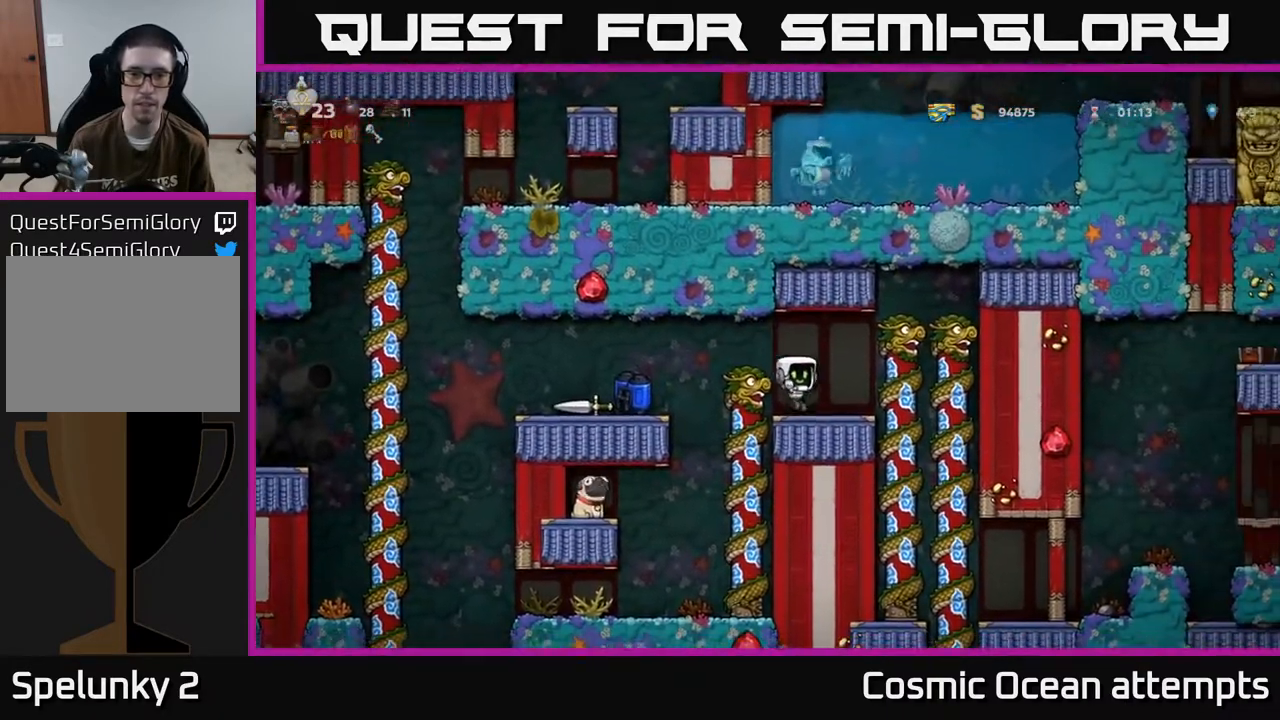
{"buttons": [], "left_stick": "center", "events": [[100, "DPAD_RIGHT", "down"], [200, "DPAD_RIGHT", "up"]]}
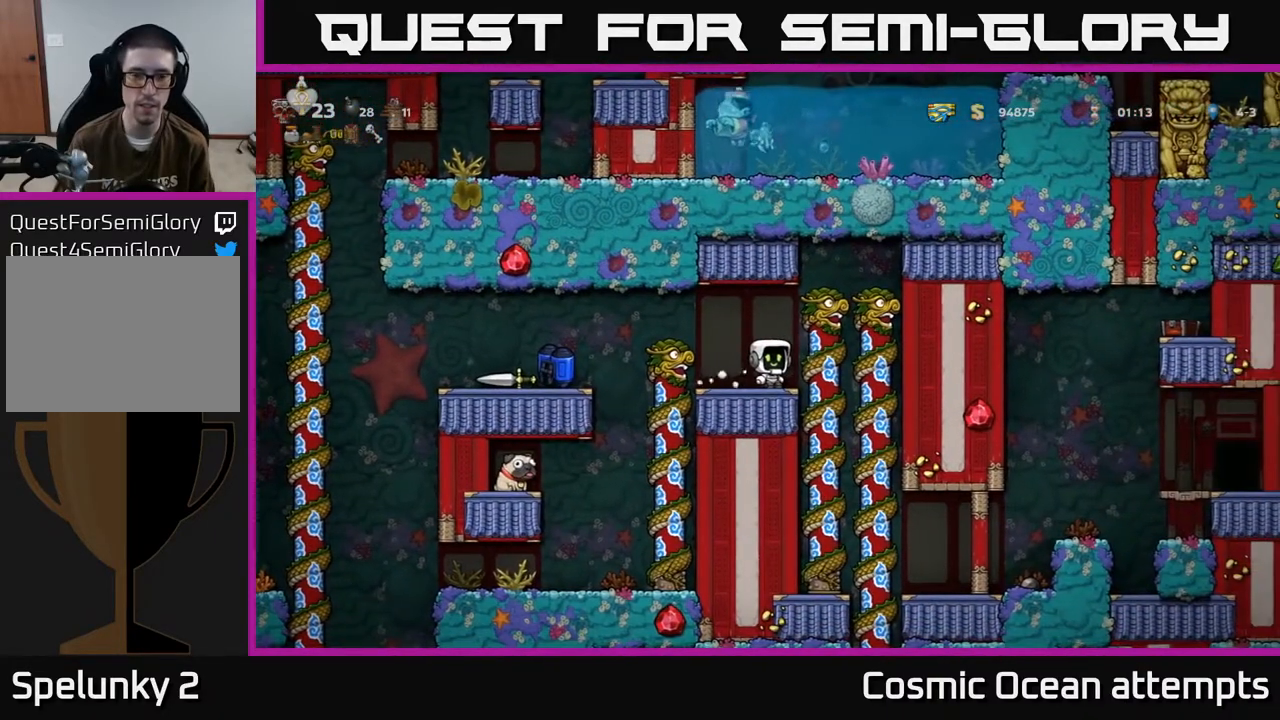
{"buttons": ["DPAD_RIGHT"], "left_stick": "center", "events": [[417, "DPAD_RIGHT", "down"]]}
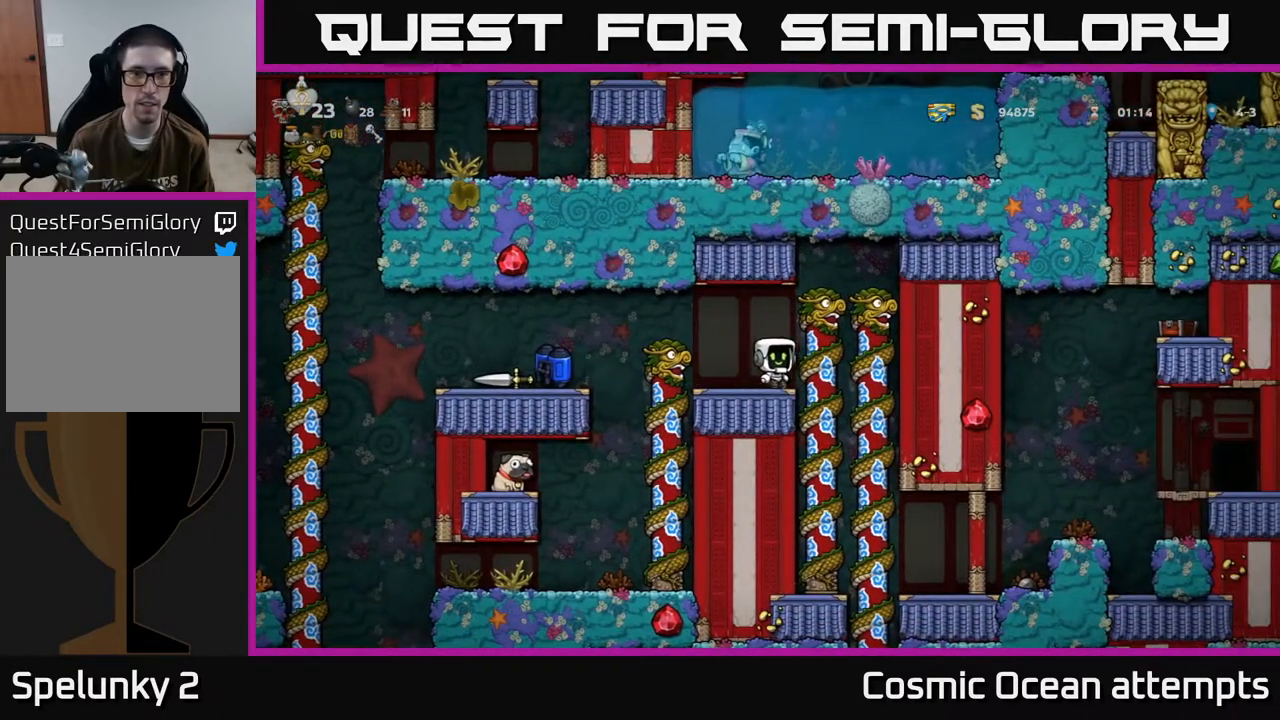
{"buttons": [], "left_stick": "center", "events": [[50, "DPAD_RIGHT", "up"], [50, "DPAD_UP", "down"], [167, "DPAD_UP", "up"], [217, "DPAD_DOWN", "down"], [283, "A", "down"], [383, "A", "up"], [383, "DPAD_DOWN", "up"]]}
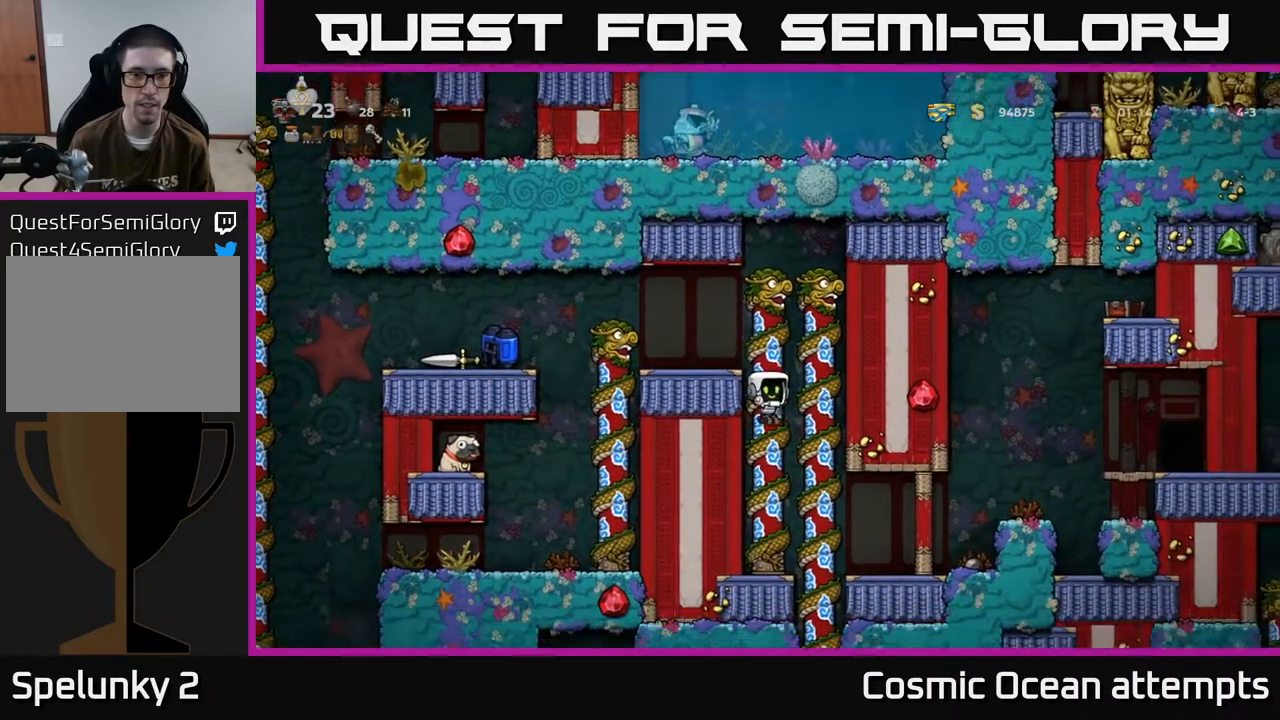
{"buttons": ["A", "DPAD_DOWN"], "left_stick": "center", "events": [[83, "DPAD_UP", "down"], [200, "DPAD_UP", "up"], [400, "DPAD_DOWN", "down"], [467, "A", "down"]]}
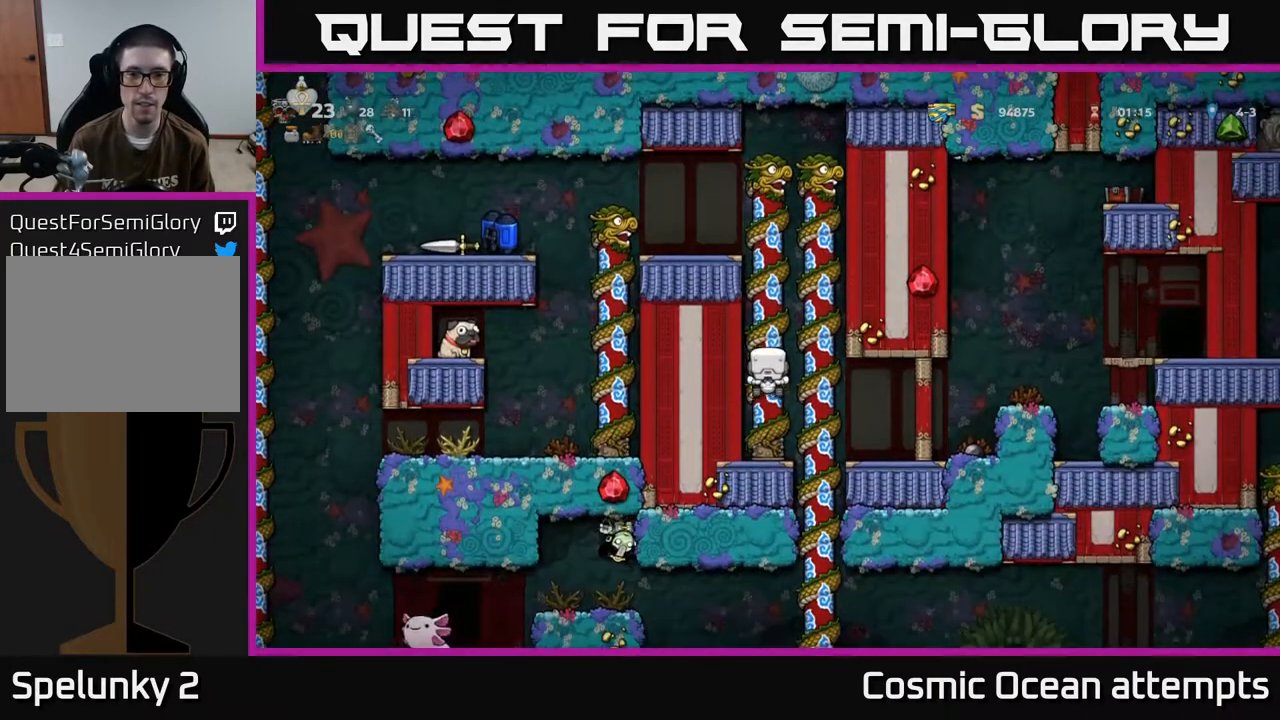
{"buttons": ["DPAD_RIGHT"], "left_stick": "center", "events": [[50, "DPAD_DOWN", "up"], [67, "A", "up"], [217, "DPAD_RIGHT", "down"], [267, "A", "down"], [350, "A", "up"]]}
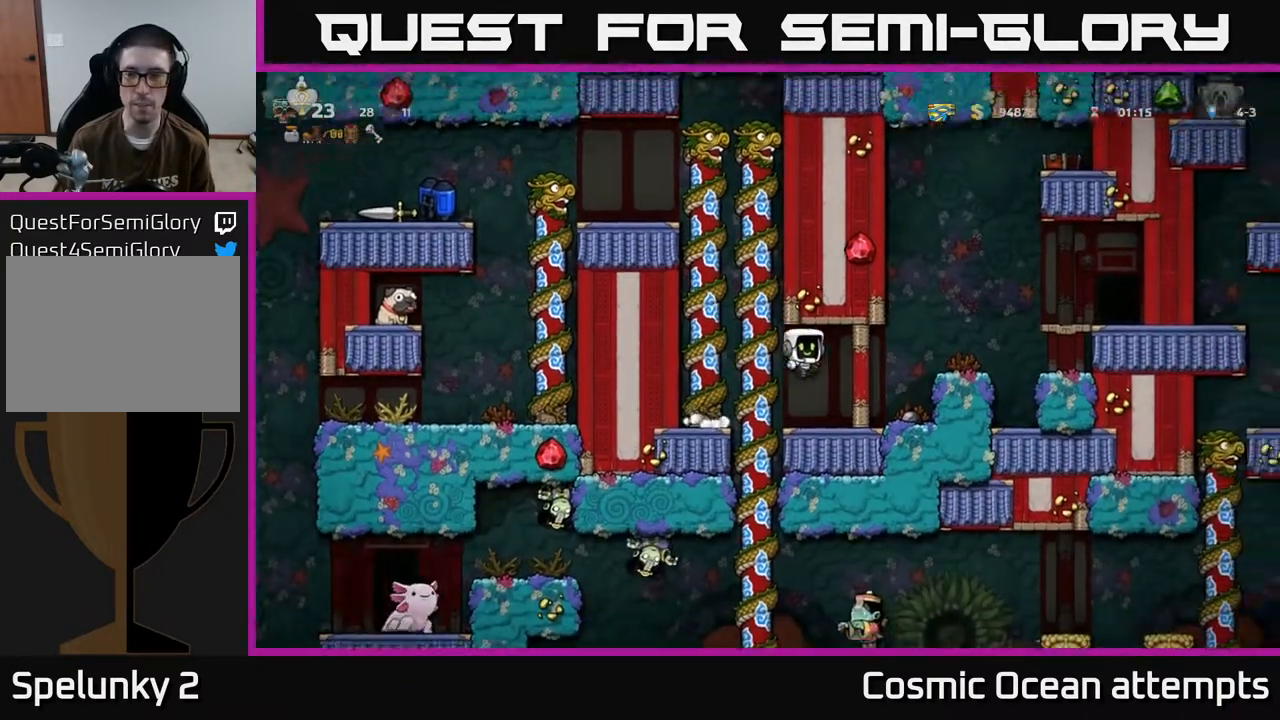
{"buttons": ["DPAD_RIGHT"], "left_stick": "center", "events": [[250, "A", "down"], [450, "A", "up"]]}
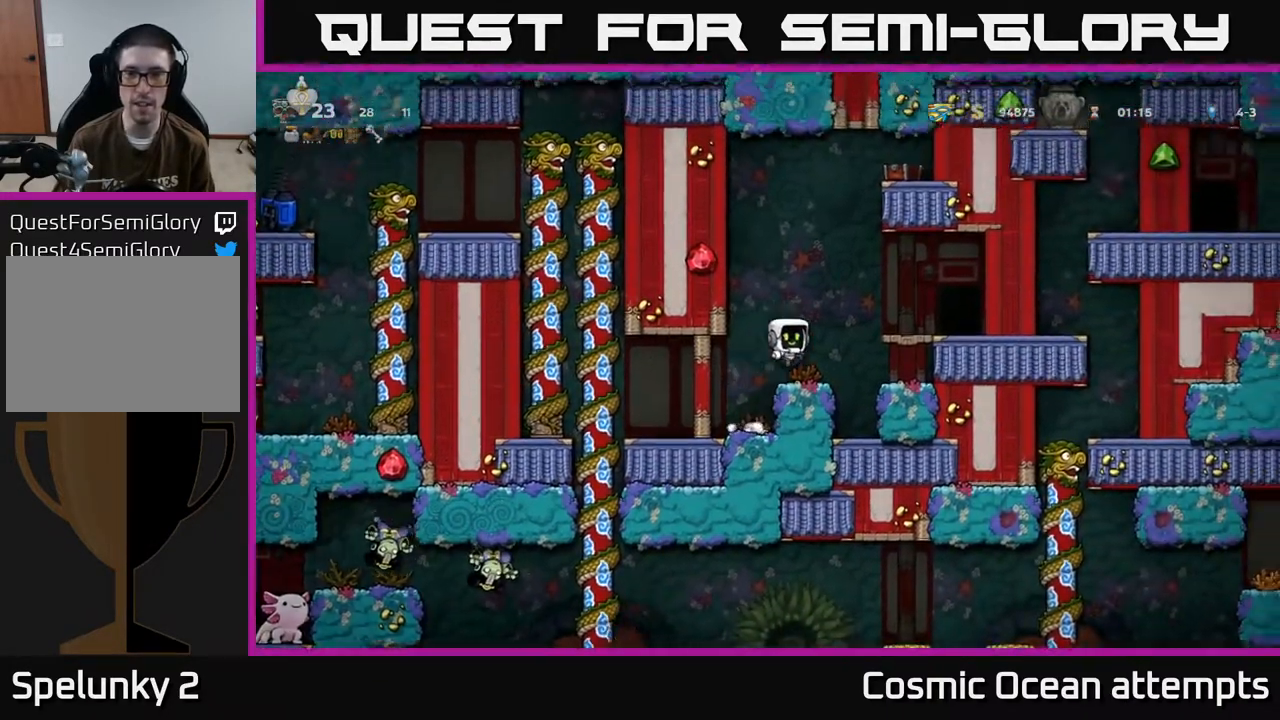
{"buttons": ["DPAD_RIGHT"], "left_stick": "center", "events": [[250, "A", "down"], [433, "A", "up"]]}
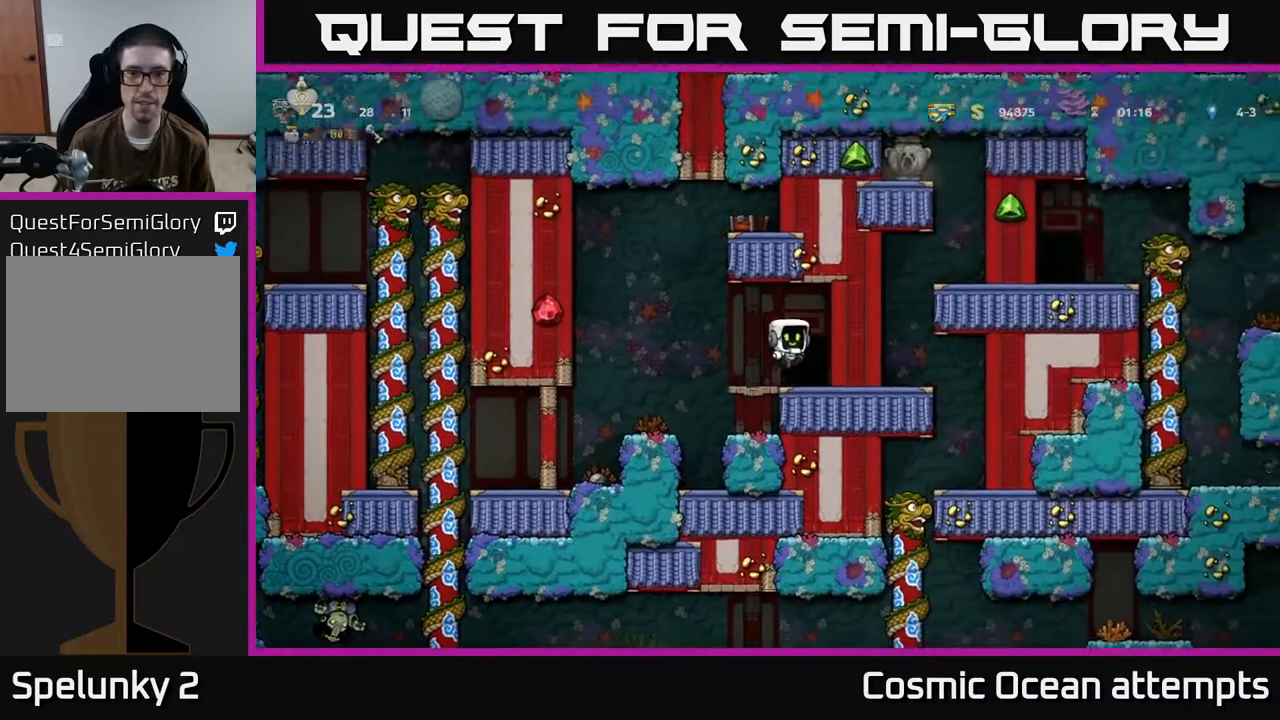
{"buttons": [], "left_stick": "center", "events": [[50, "DPAD_RIGHT", "up"], [367, "L2", "down"], [467, "L2", "up"]]}
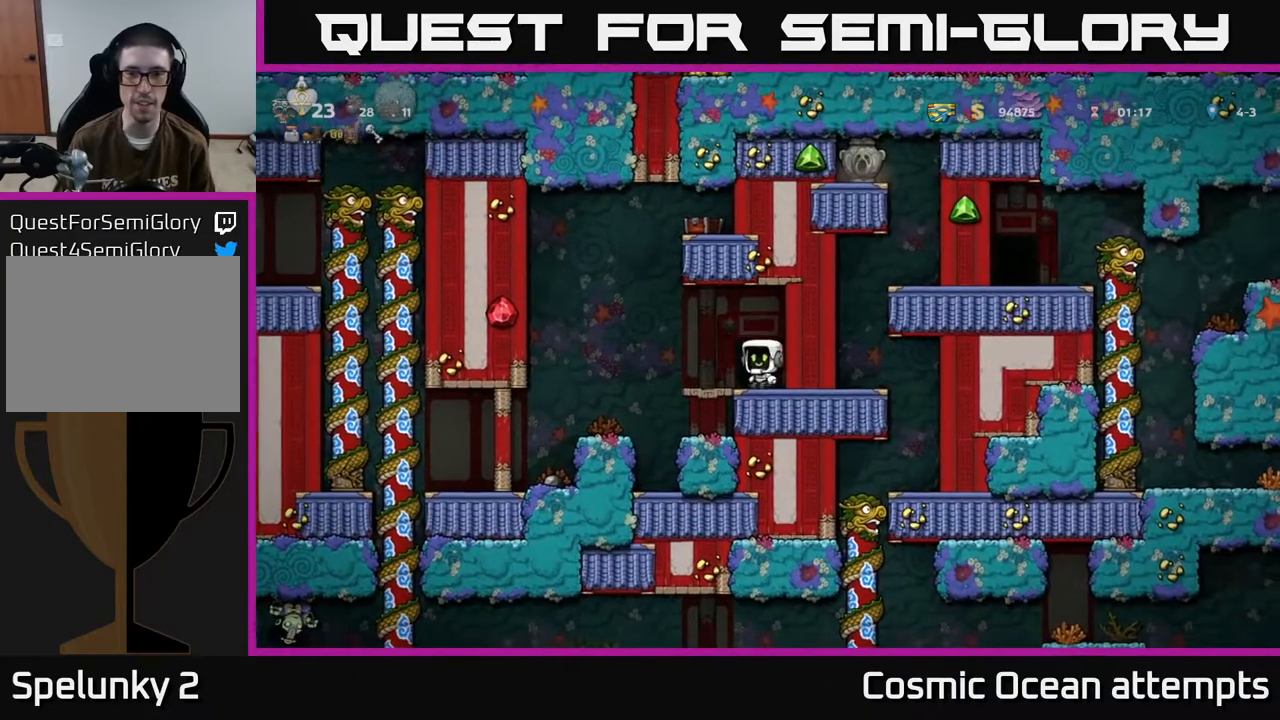
{"buttons": [], "left_stick": "center", "events": [[33, "L2", "down"], [133, "L2", "up"]]}
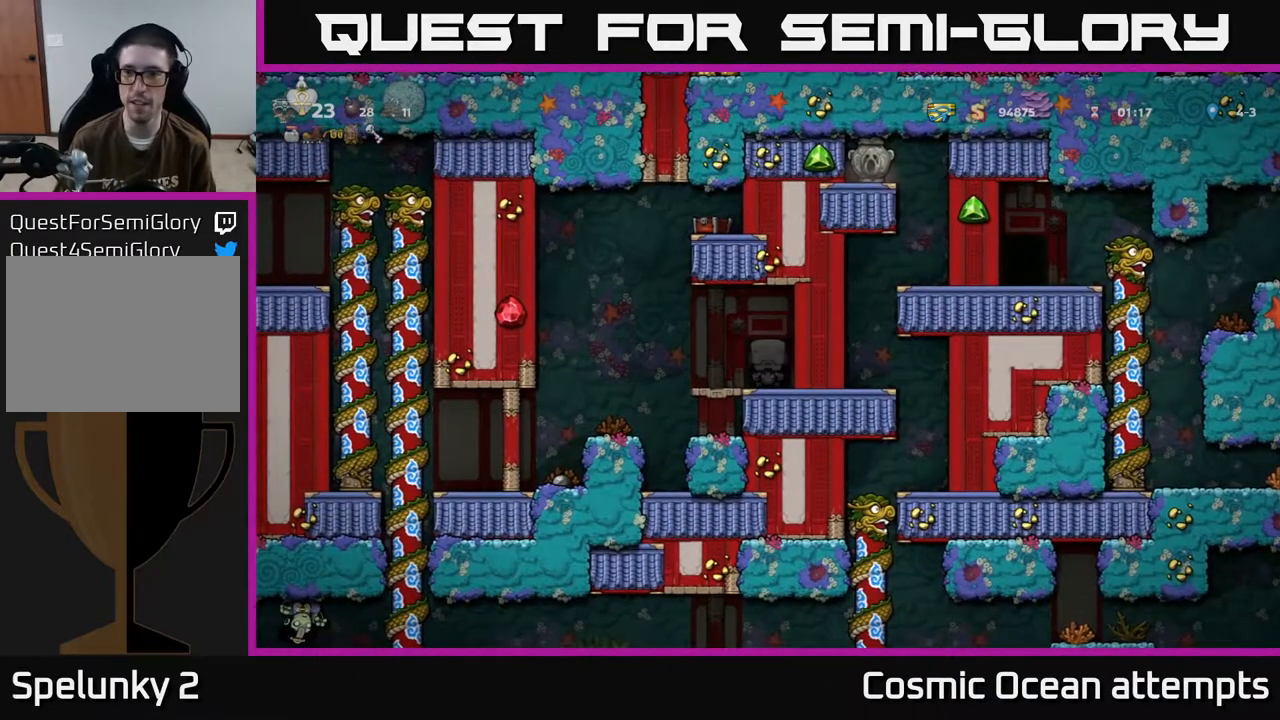
{"buttons": [], "left_stick": "center", "events": []}
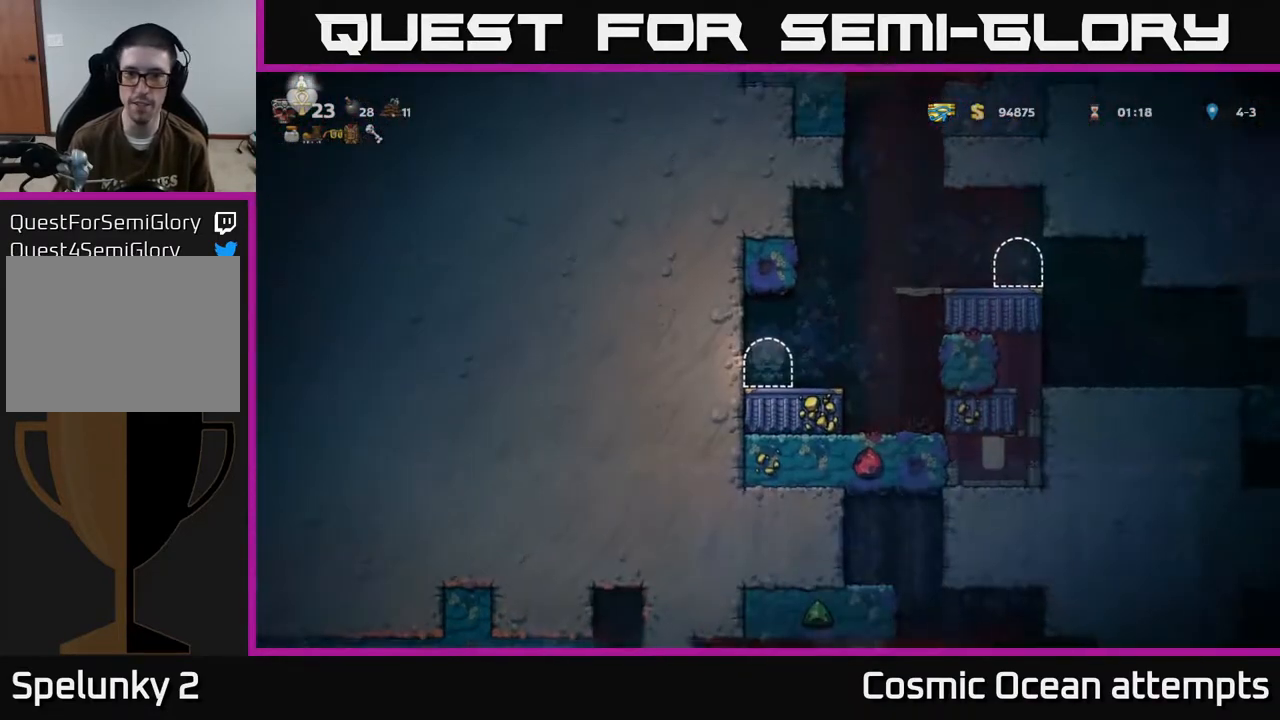
{"buttons": ["A", "DPAD_RIGHT"], "left_stick": "center", "events": [[233, "DPAD_RIGHT", "down"], [350, "A", "down"]]}
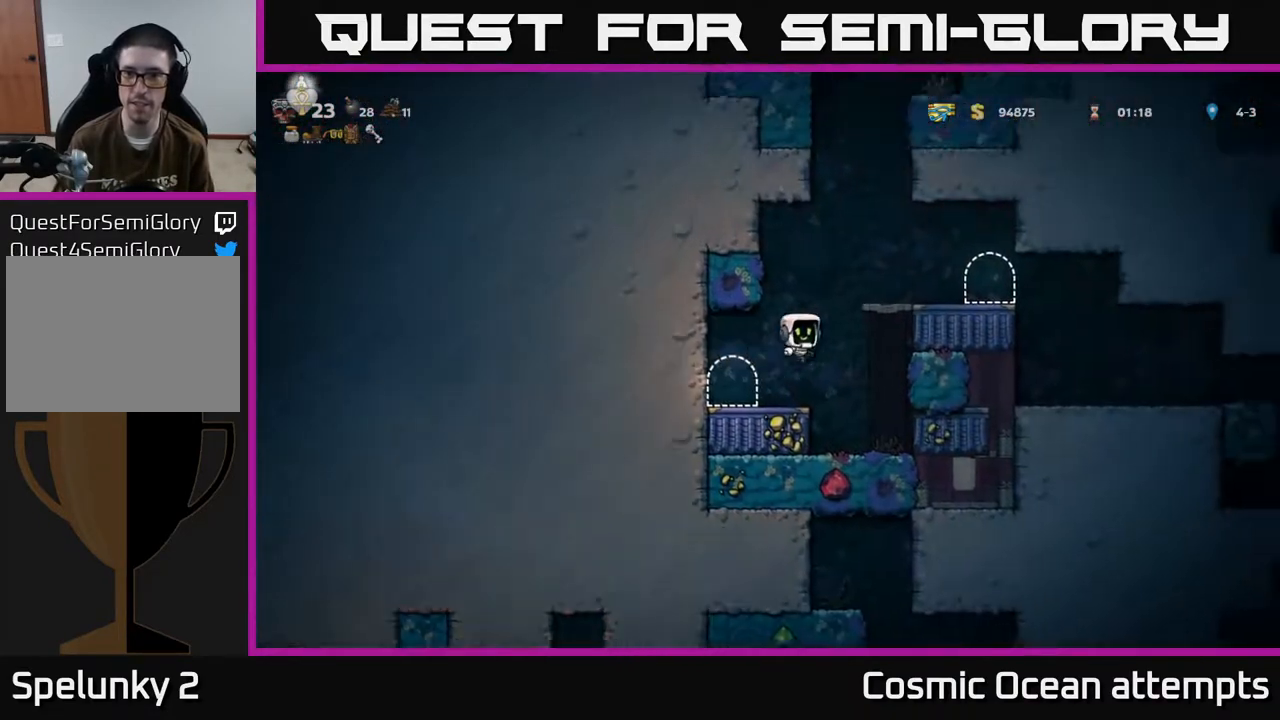
{"buttons": ["DPAD_RIGHT"], "left_stick": "center", "events": [[167, "A", "up"], [333, "A", "down"], [417, "A", "up"]]}
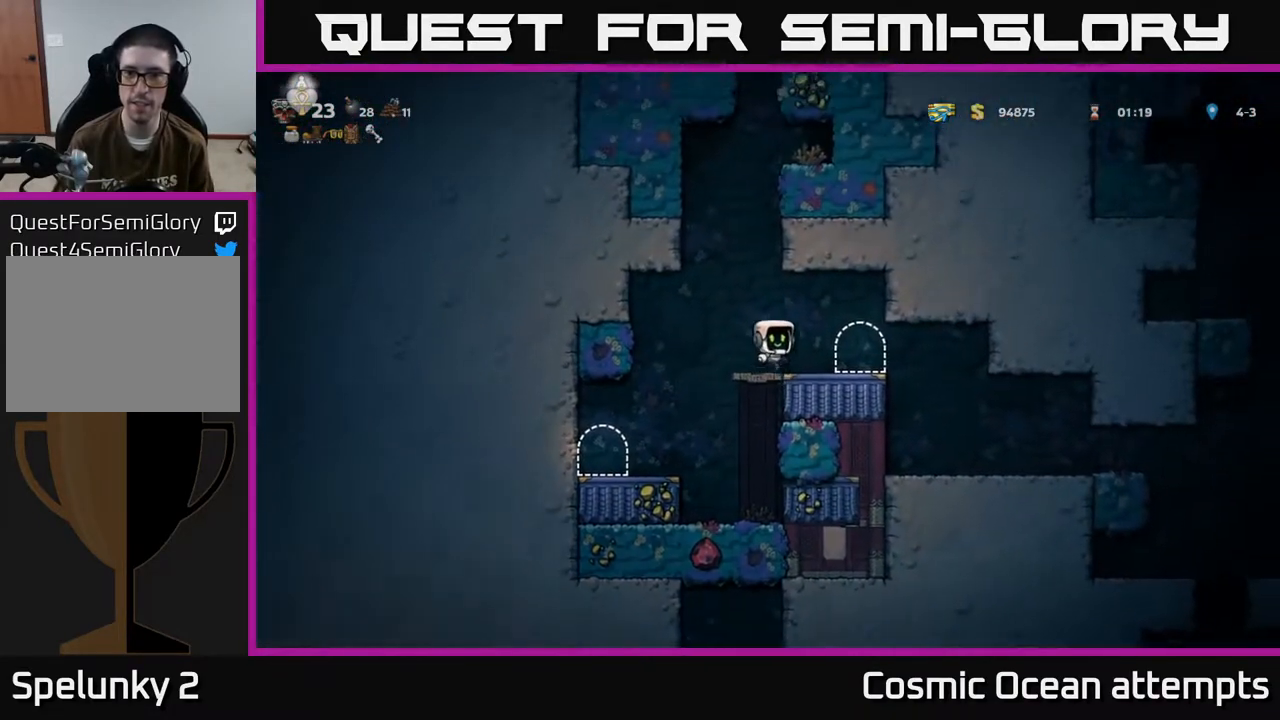
{"buttons": [], "left_stick": "center", "events": [[117, "DPAD_RIGHT", "up"], [167, "L2", "down"], [267, "L2", "up"], [350, "L2", "down"], [467, "L2", "up"]]}
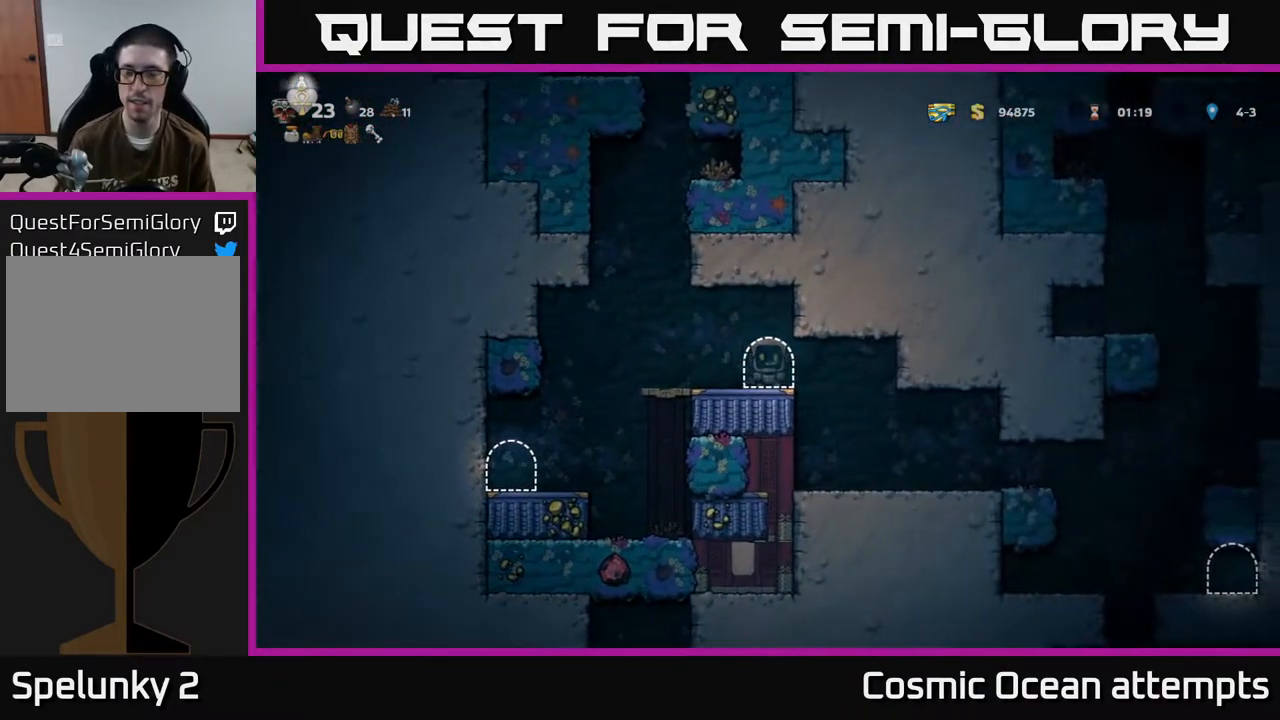
{"buttons": [], "left_stick": "center", "events": []}
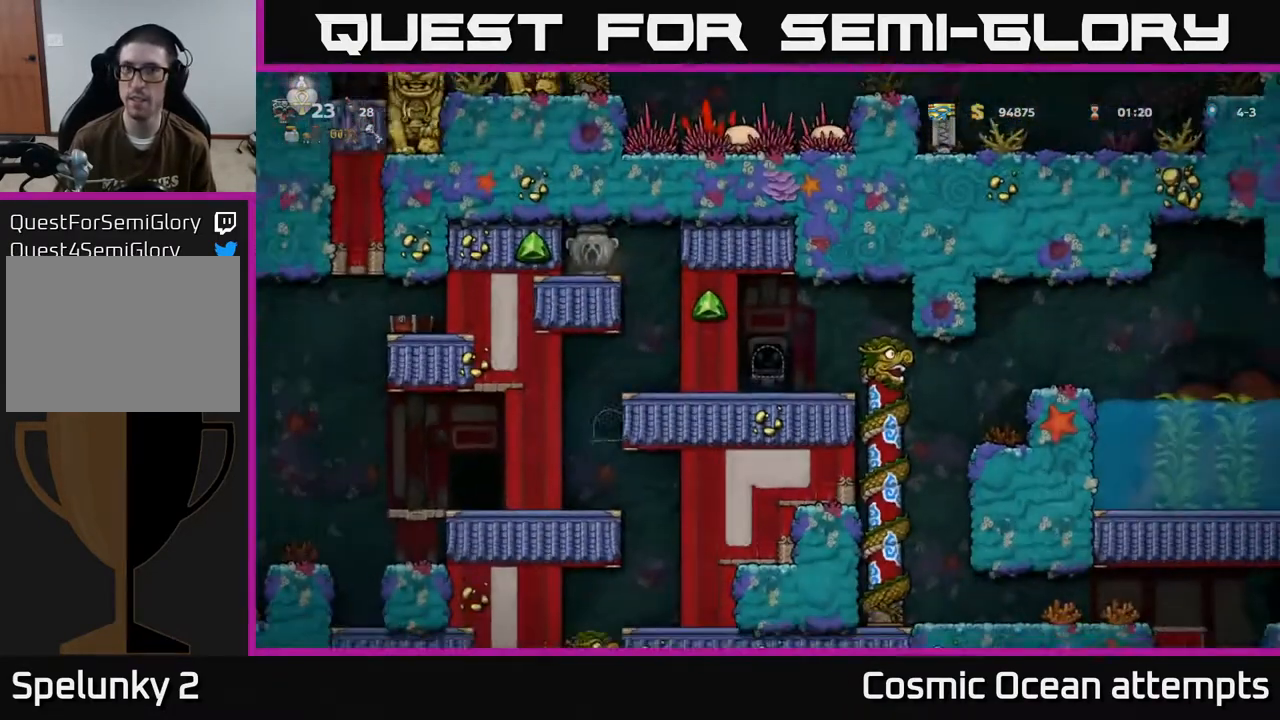
{"buttons": [], "left_stick": "center", "events": []}
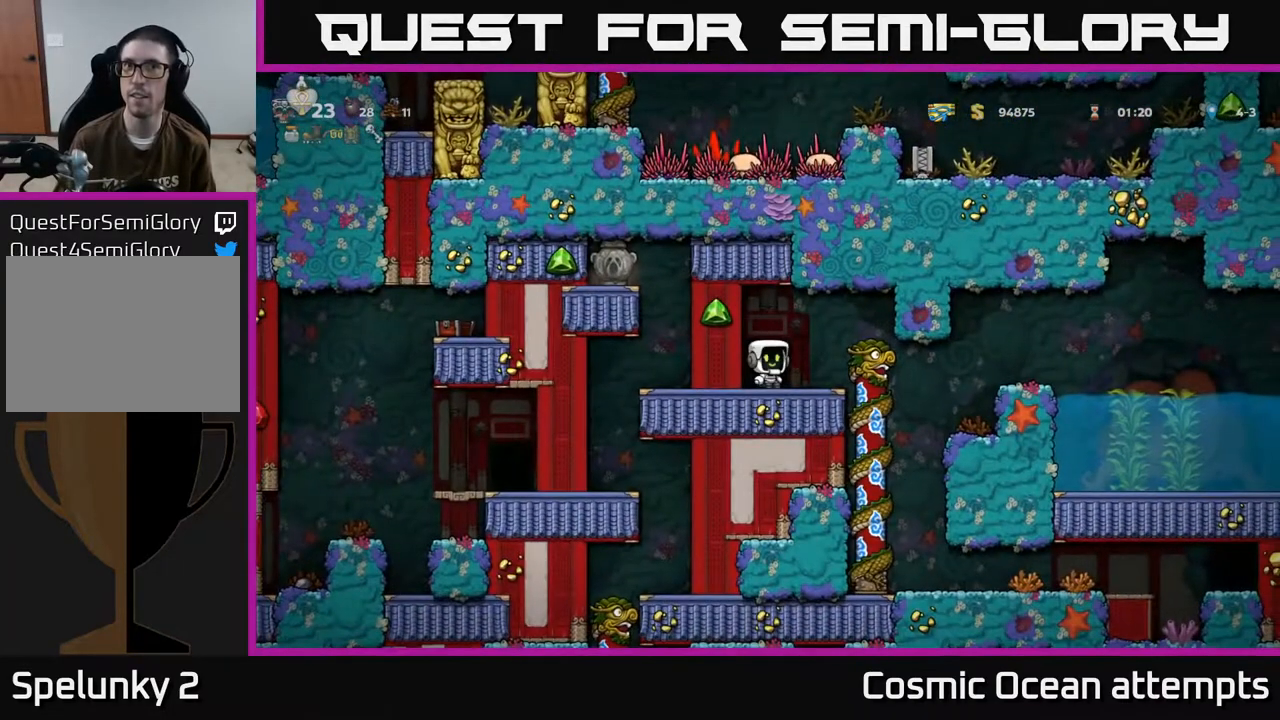
{"buttons": ["DPAD_RIGHT"], "left_stick": "center", "events": [[383, "DPAD_RIGHT", "down"]]}
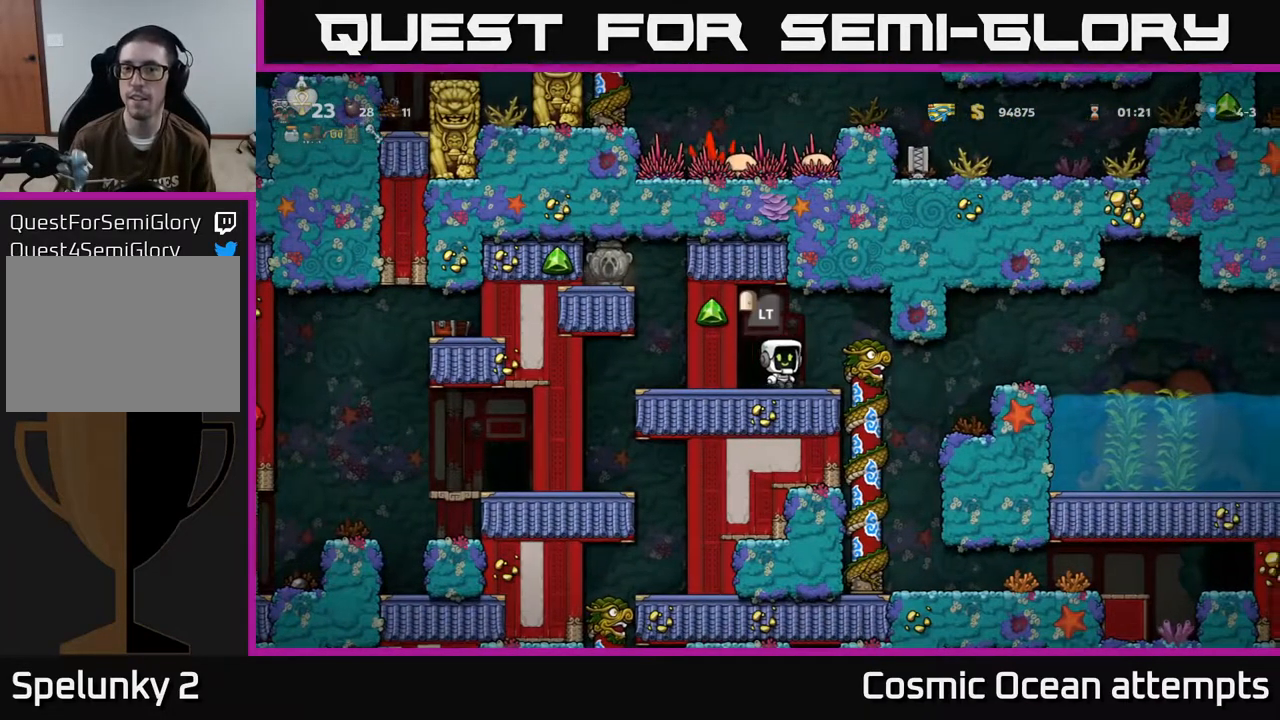
{"buttons": [], "left_stick": "center", "events": [[450, "DPAD_RIGHT", "up"]]}
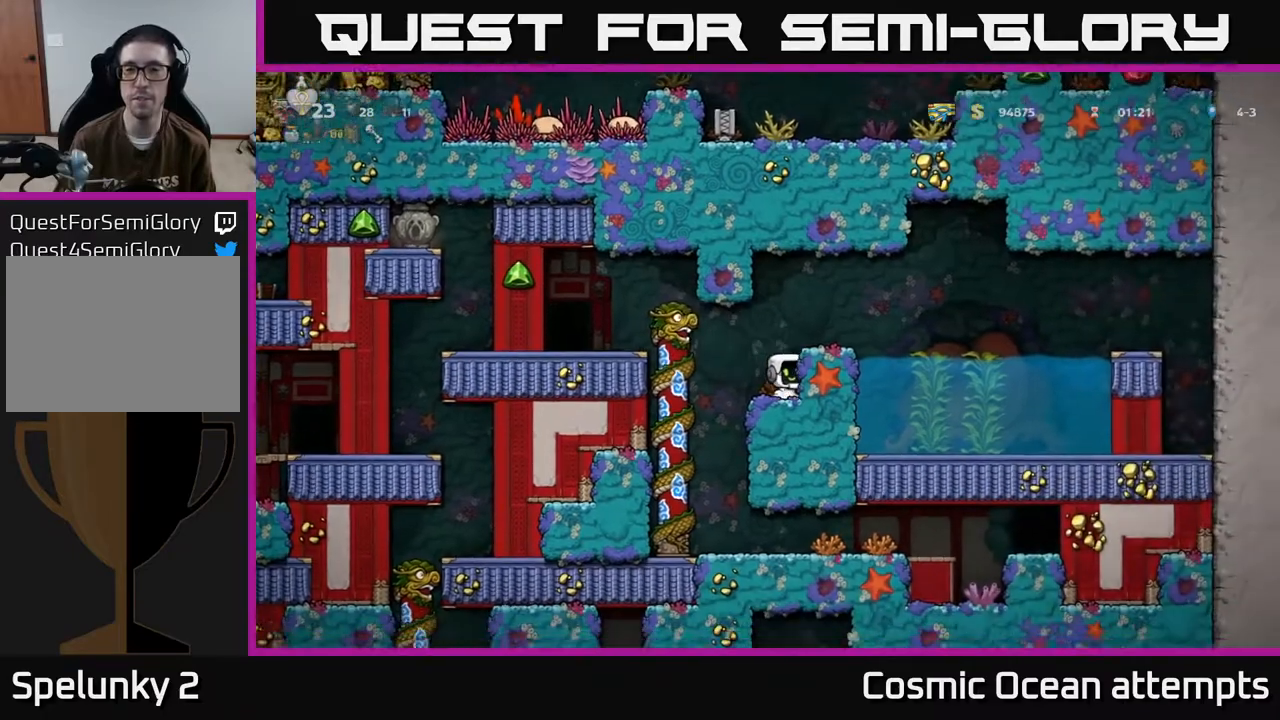
{"buttons": [], "left_stick": "center", "events": [[50, "A", "down"], [167, "DPAD_RIGHT", "down"], [217, "A", "up"], [250, "DPAD_RIGHT", "up"]]}
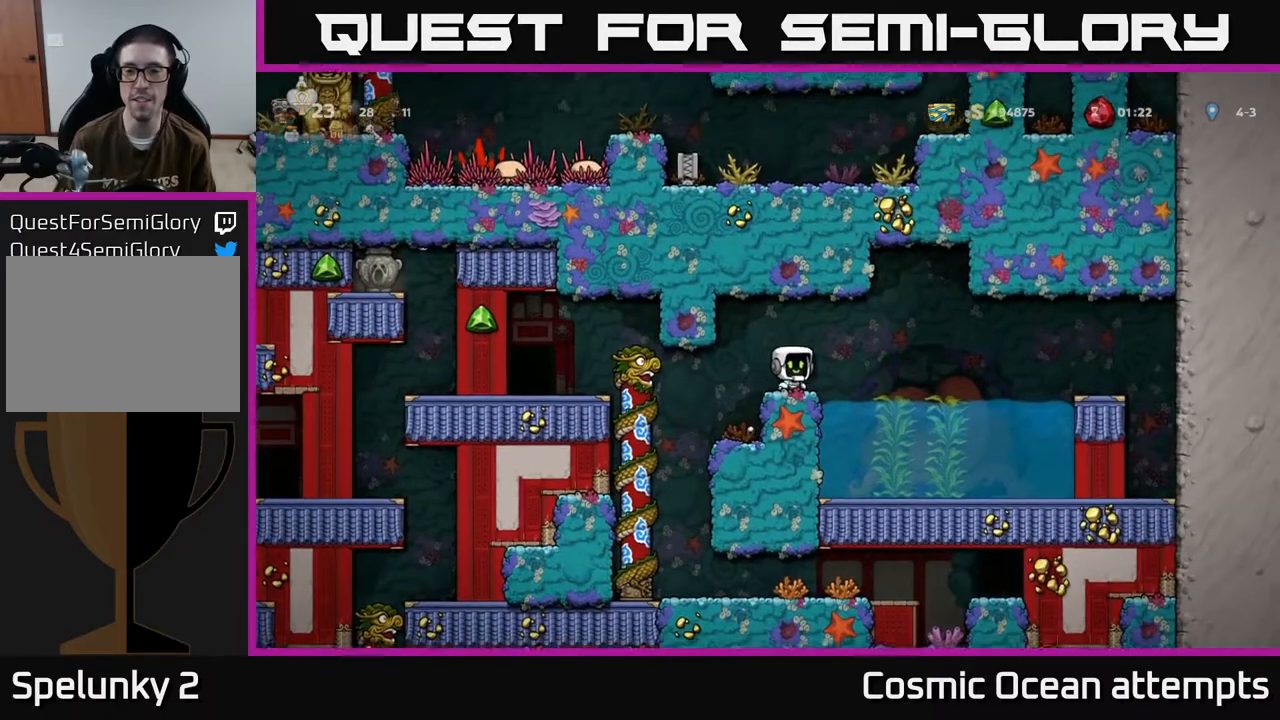
{"buttons": [], "left_stick": "center", "events": [[33, "DPAD_LEFT", "down"], [283, "DPAD_LEFT", "up"]]}
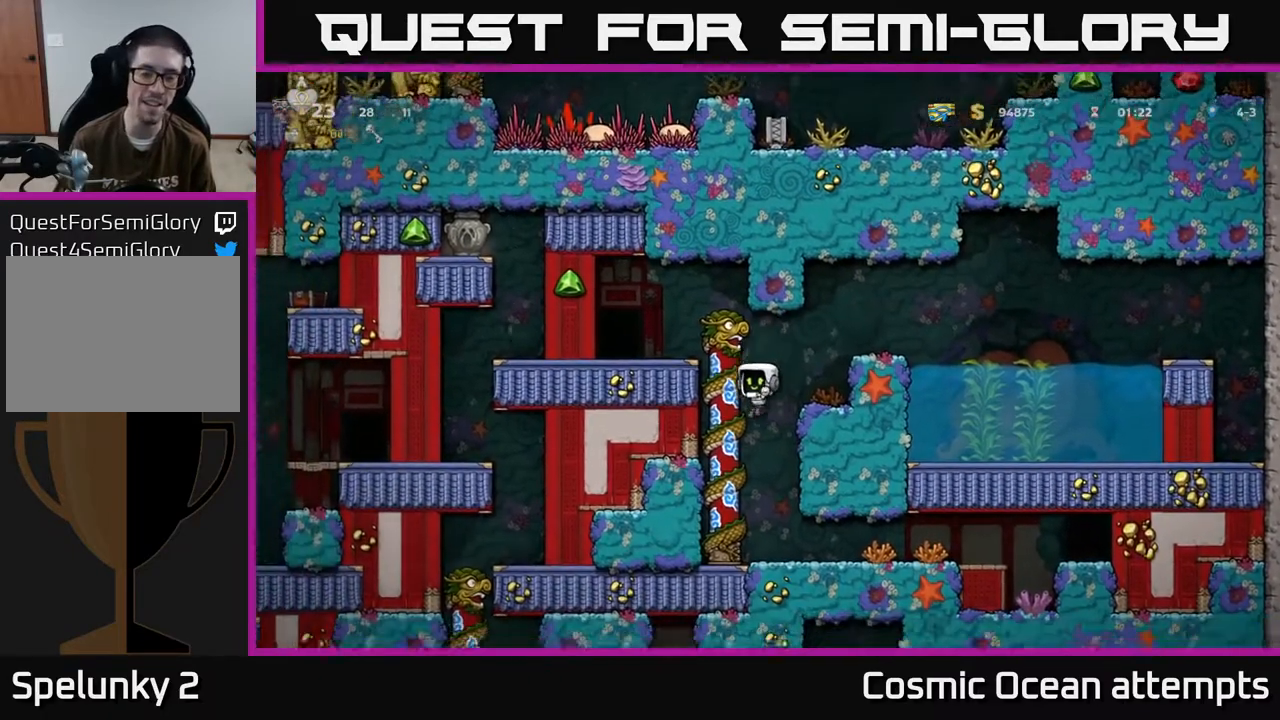
{"buttons": ["DPAD_RIGHT"], "left_stick": "center", "events": [[200, "DPAD_RIGHT", "down"]]}
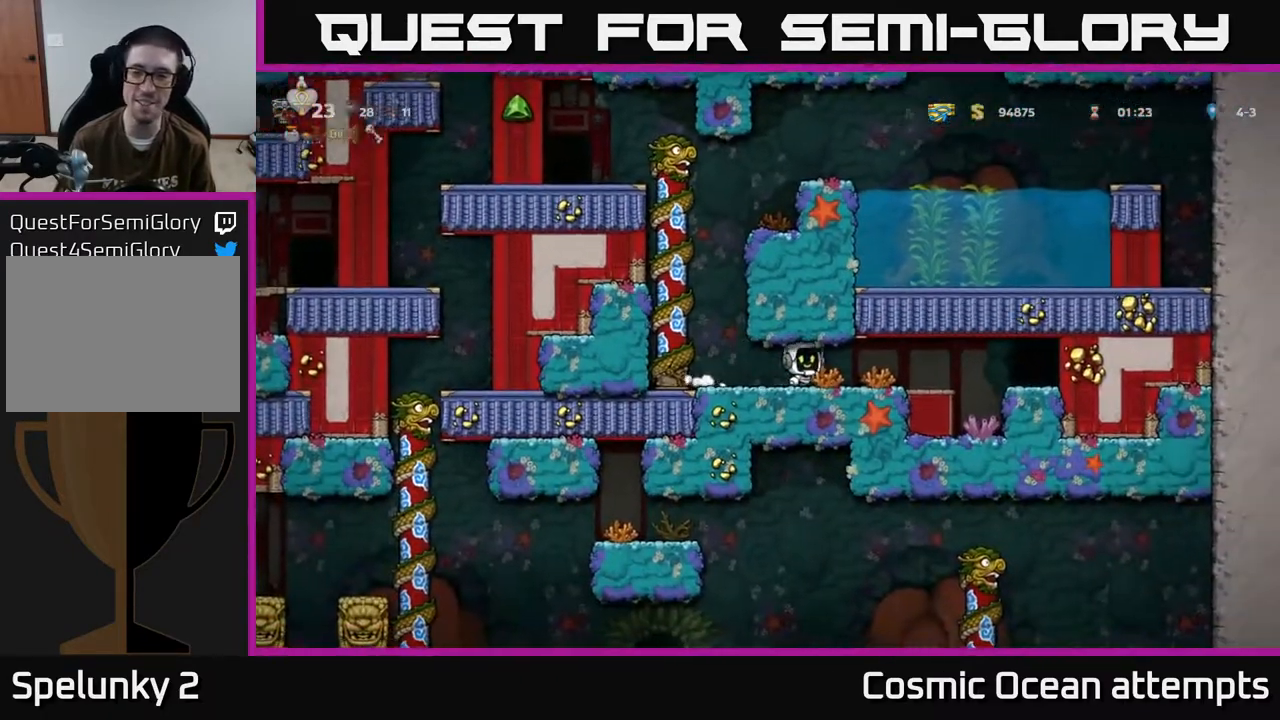
{"buttons": [], "left_stick": "center", "events": [[500, "DPAD_RIGHT", "up"]]}
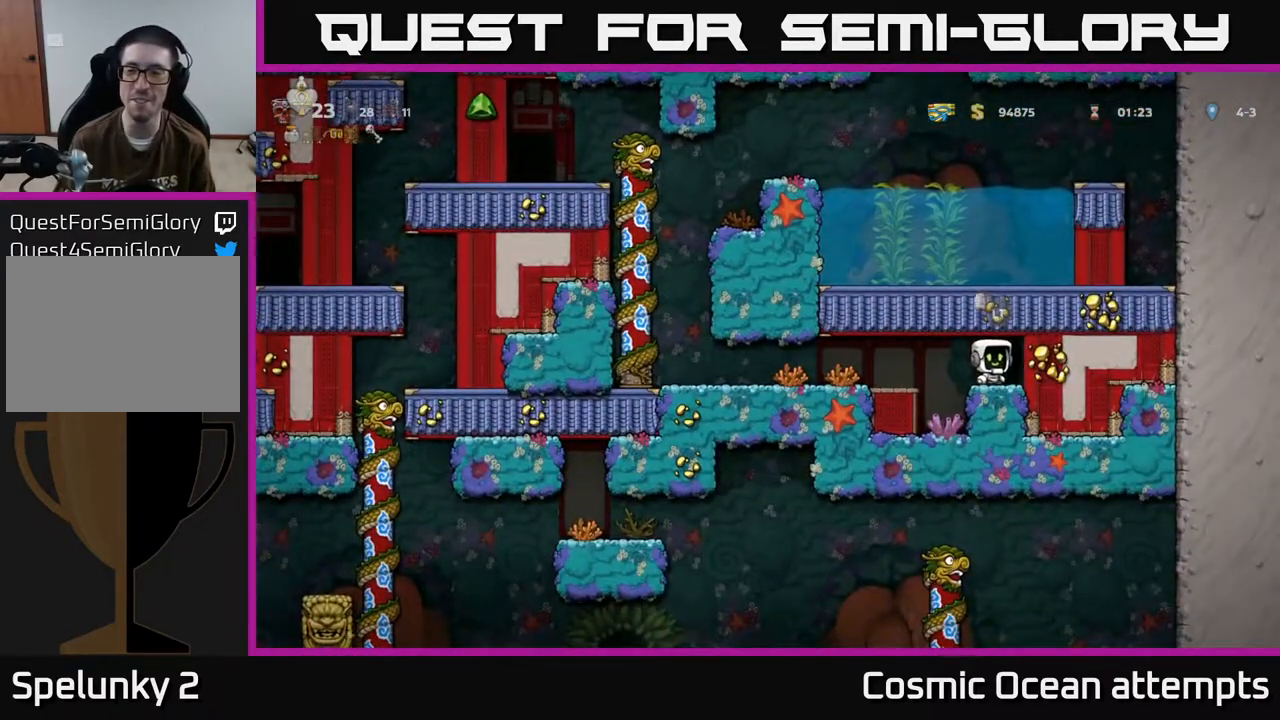
{"buttons": [], "left_stick": "center", "events": [[83, "L2", "down"], [233, "L2", "up"]]}
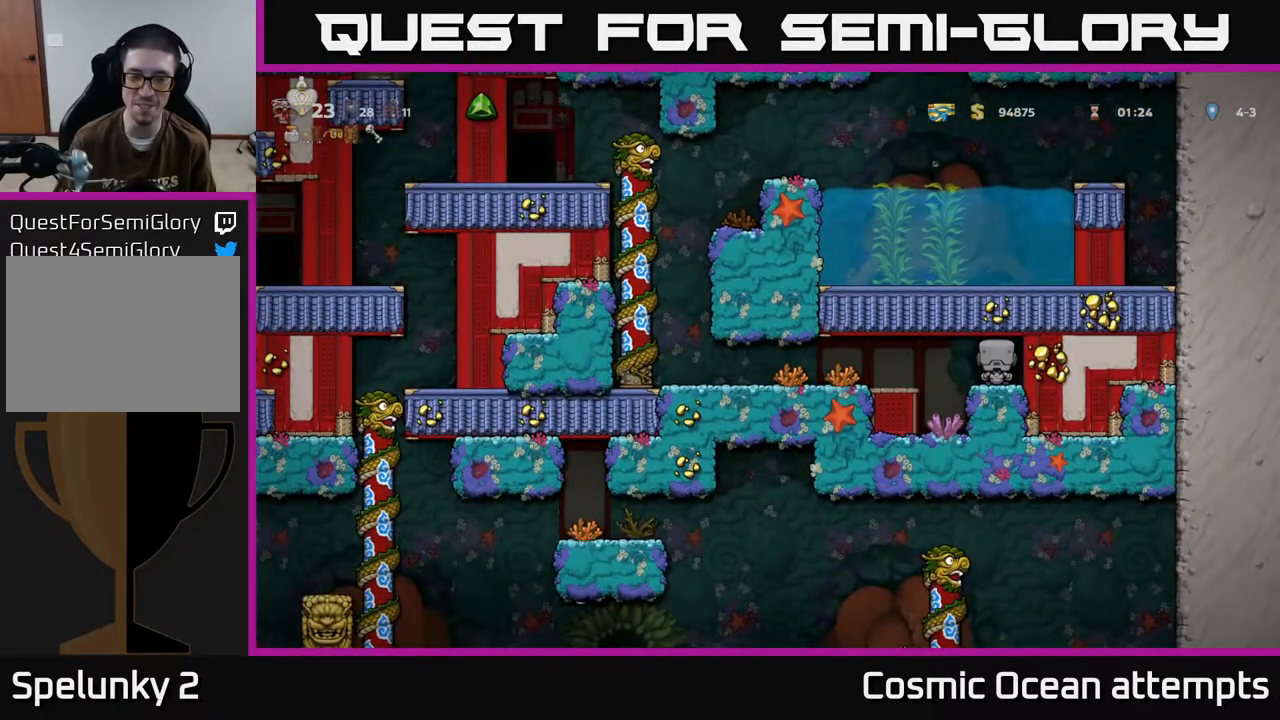
{"buttons": [], "left_stick": "center", "events": []}
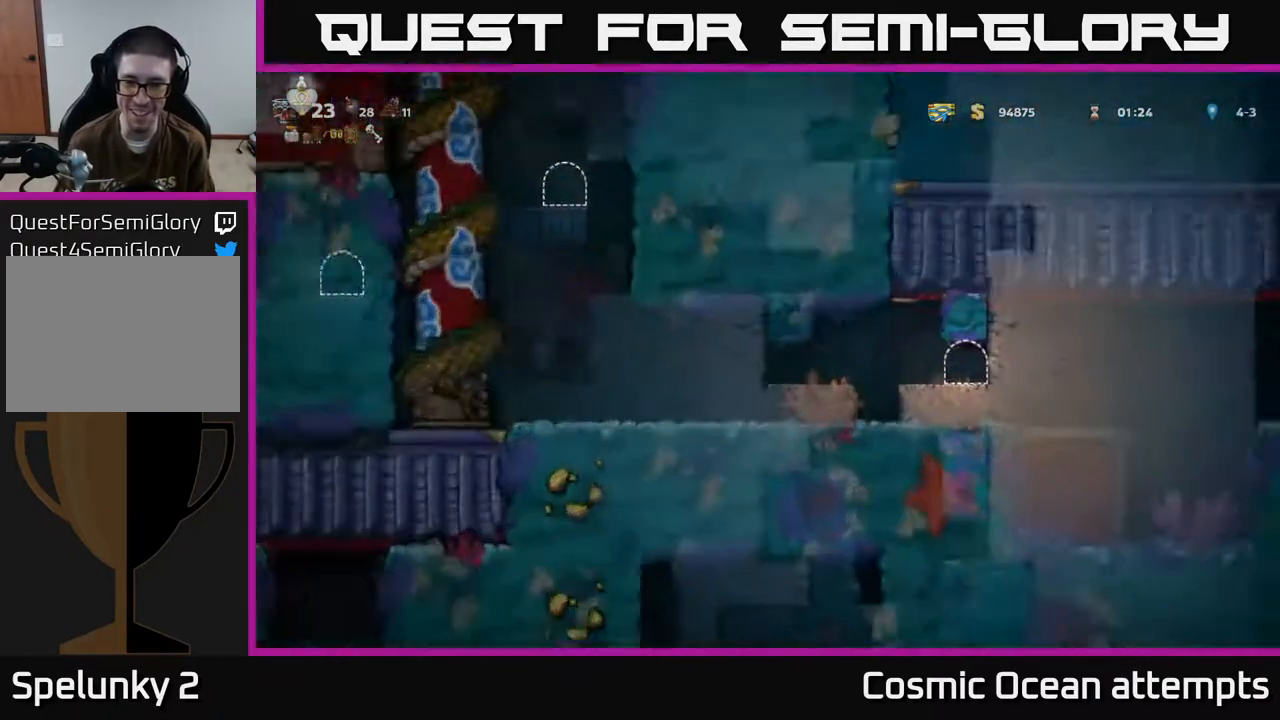
{"buttons": [], "left_stick": "center", "events": []}
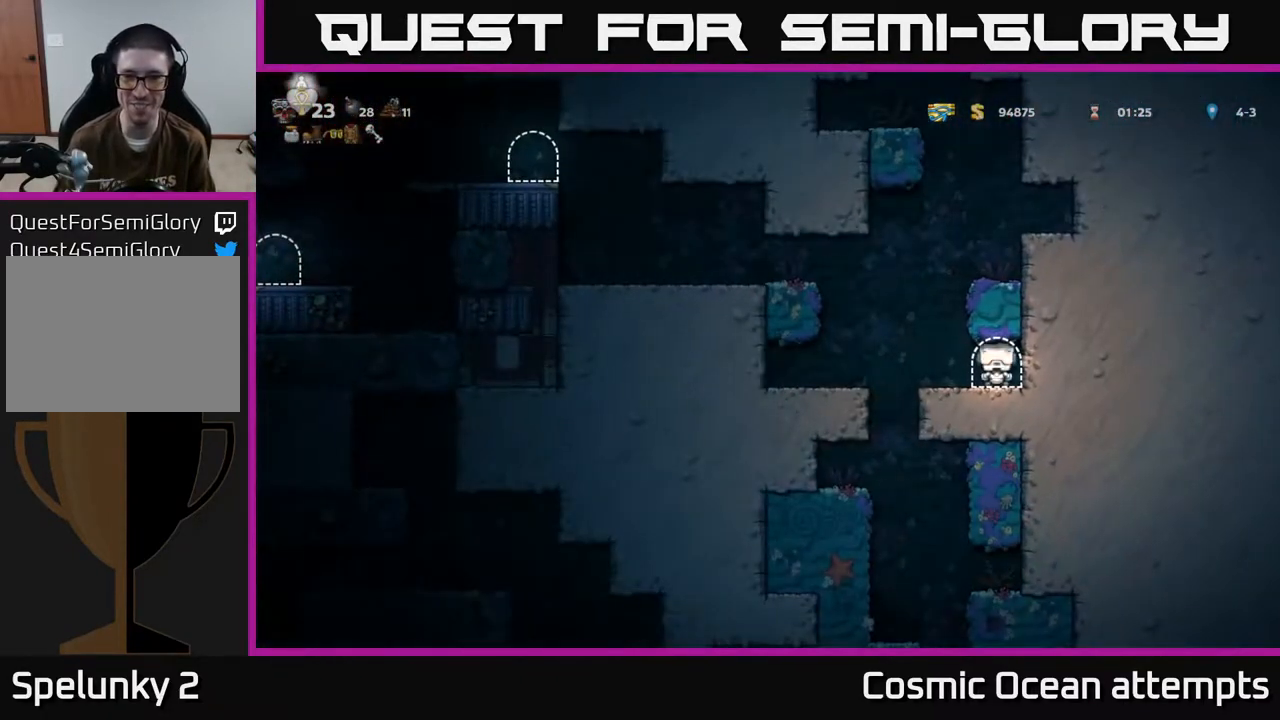
{"buttons": [], "left_stick": "center", "events": [[17, "DPAD_LEFT", "down"], [250, "DPAD_LEFT", "up"]]}
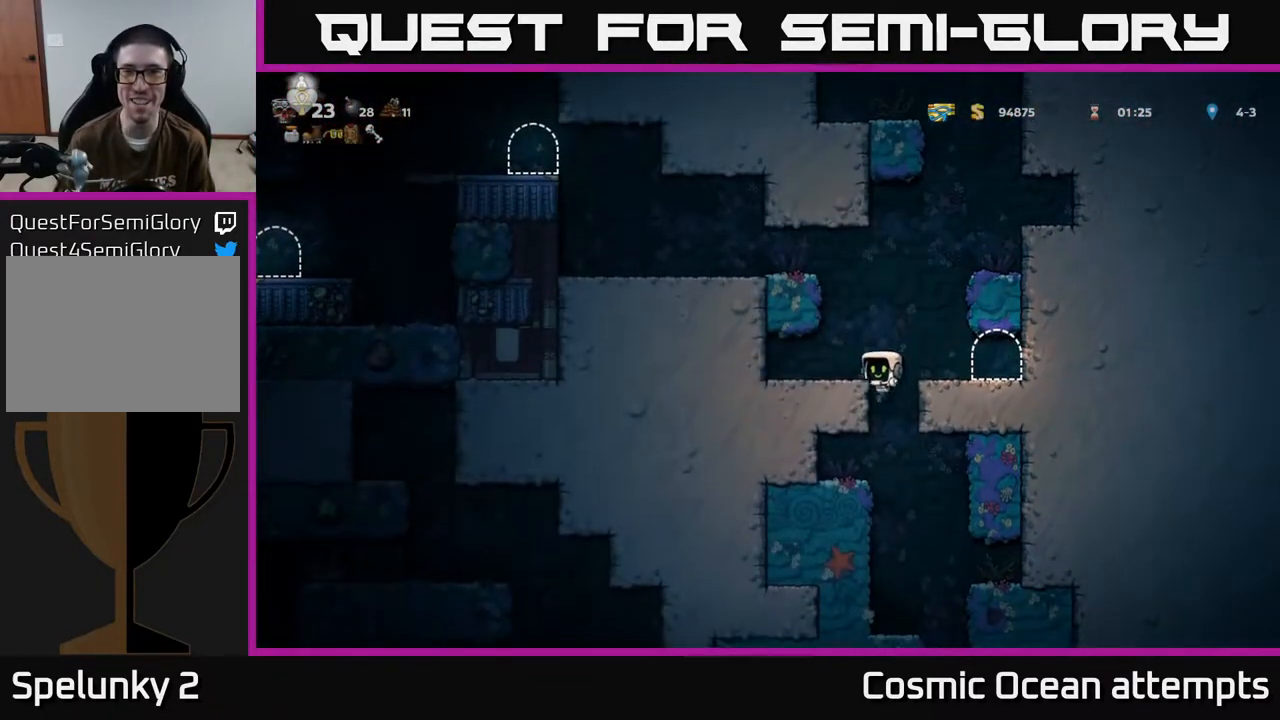
{"buttons": [], "left_stick": "center", "events": [[250, "DPAD_DOWN", "down"], [317, "A", "down"], [433, "DPAD_DOWN", "up"], [467, "A", "up"]]}